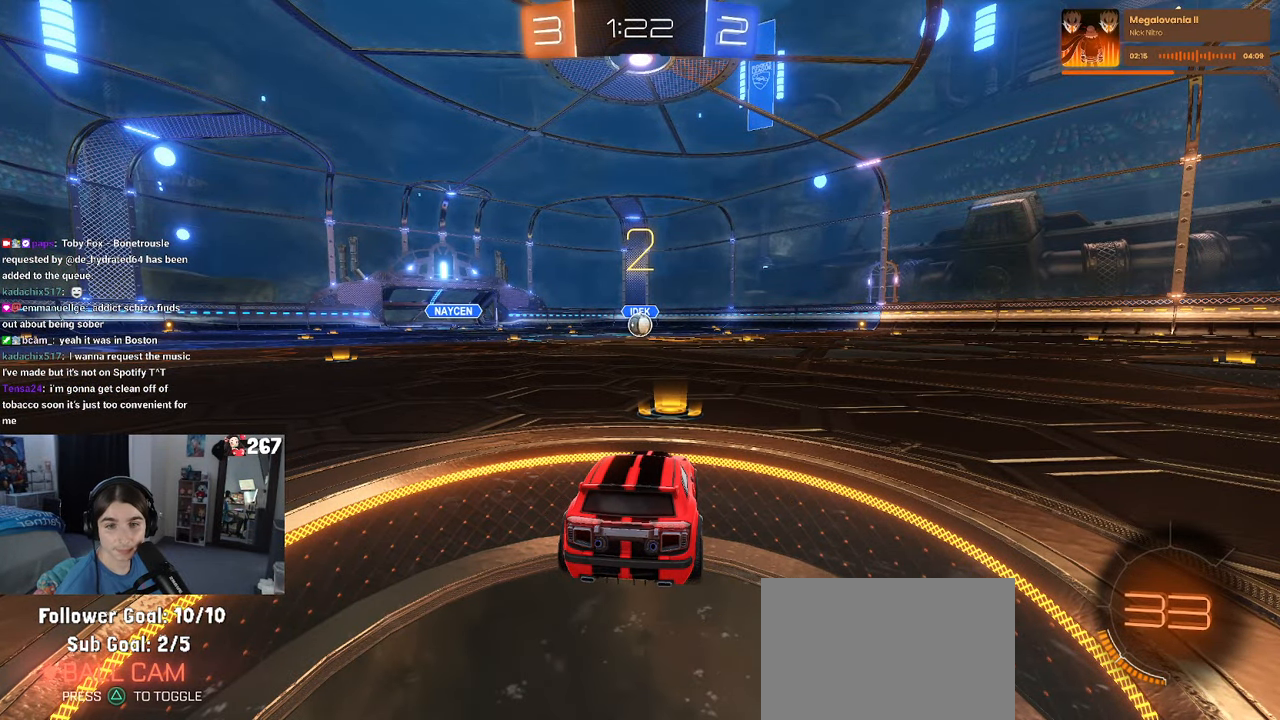
Gameplay with a controller (PlayStation layout); each line is a JSON object with the inputs held at the frame after it (dt_ms = milliseconds from this image to that frame). "events" lists button and stick changes between this image and that frame as [ms after this image, input, new state], when the widget could be followed in between. Not read: R2.
{"dt_ms": 500, "buttons": [], "left_stick": "center", "right_stick": "center", "events": []}
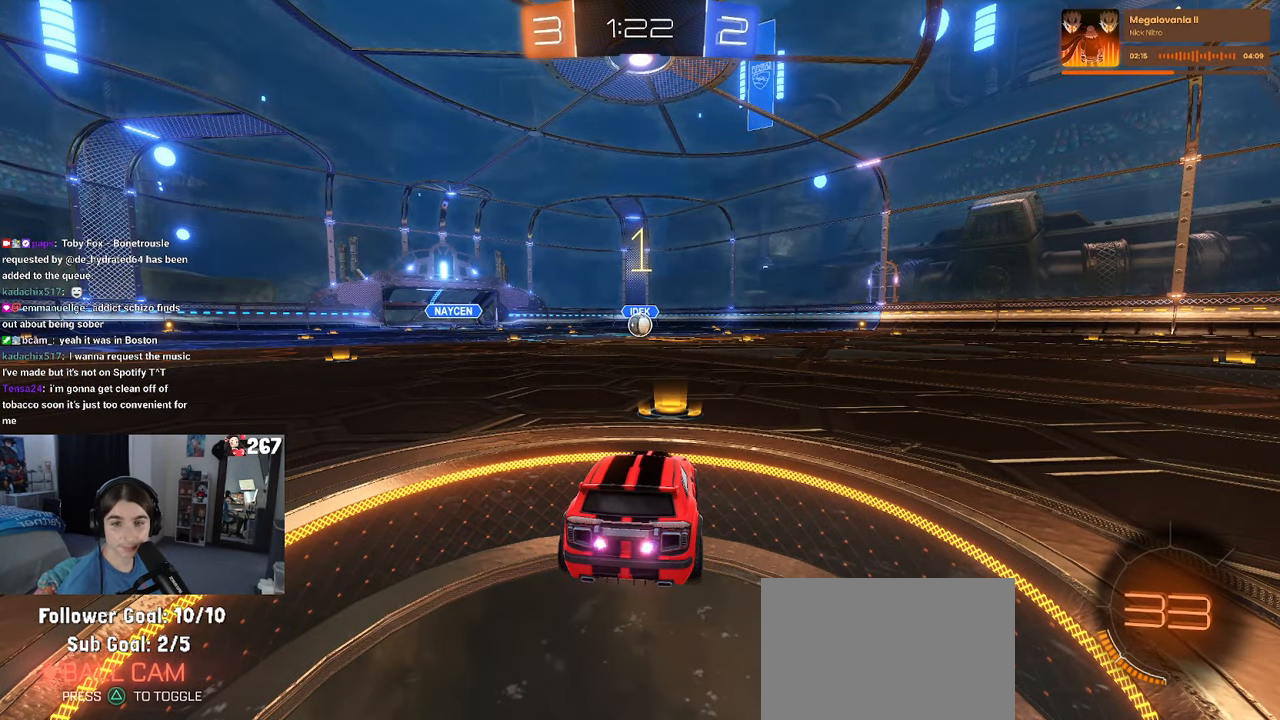
{"dt_ms": 500, "buttons": [], "left_stick": "center", "right_stick": "center", "events": []}
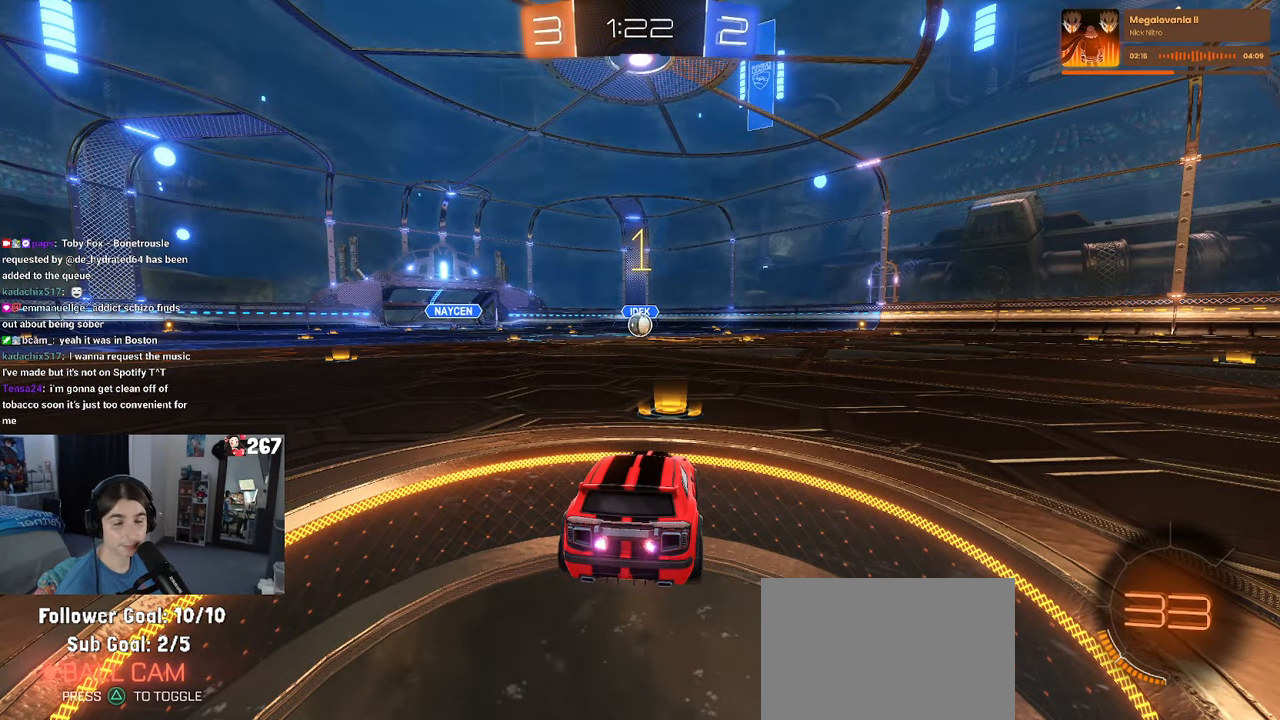
{"dt_ms": 500, "buttons": ["R1"], "left_stick": "center", "right_stick": "center", "events": [[267, "R1", "down"]]}
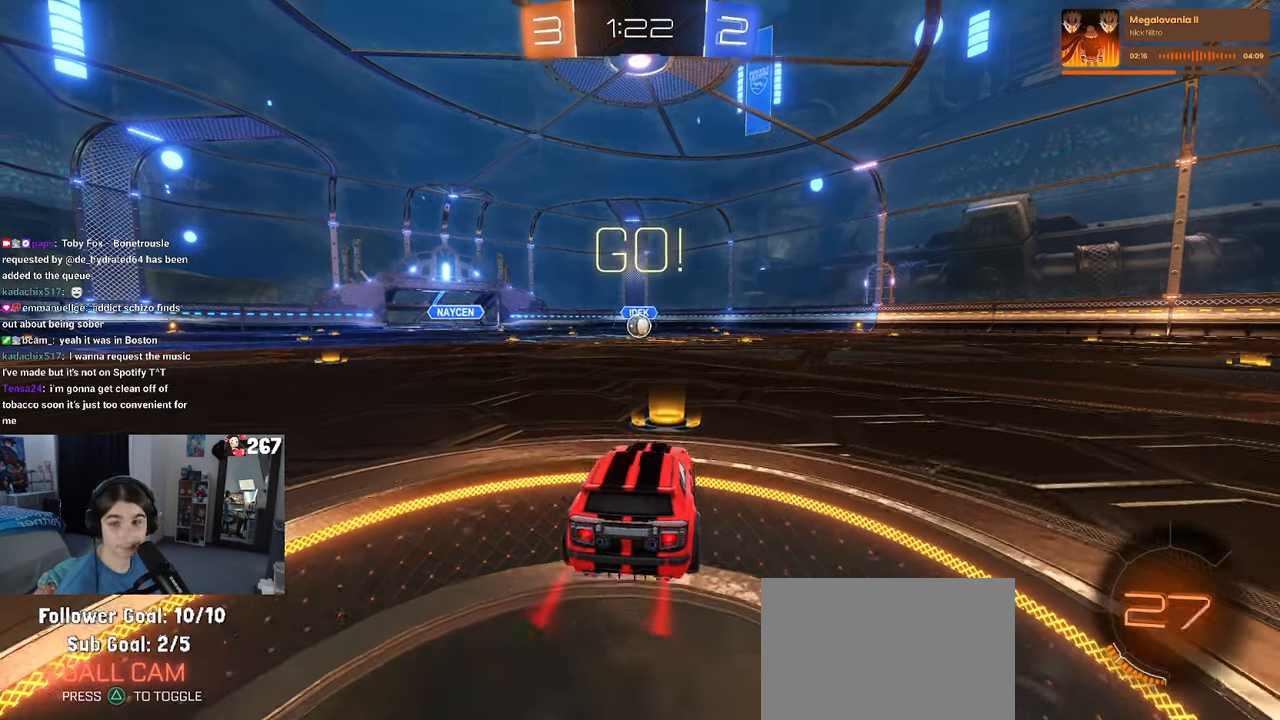
{"dt_ms": 500, "buttons": ["SQUARE", "R1"], "left_stick": "down", "right_stick": "center", "events": [[33, "left_stick", "right"], [150, "CROSS", "down"], [200, "left_stick", "up-left"], [234, "CROSS", "up"], [317, "CROSS", "down"], [350, "SQUARE", "down"], [384, "left_stick", "down-left"], [400, "CROSS", "up"], [434, "left_stick", "down"]]}
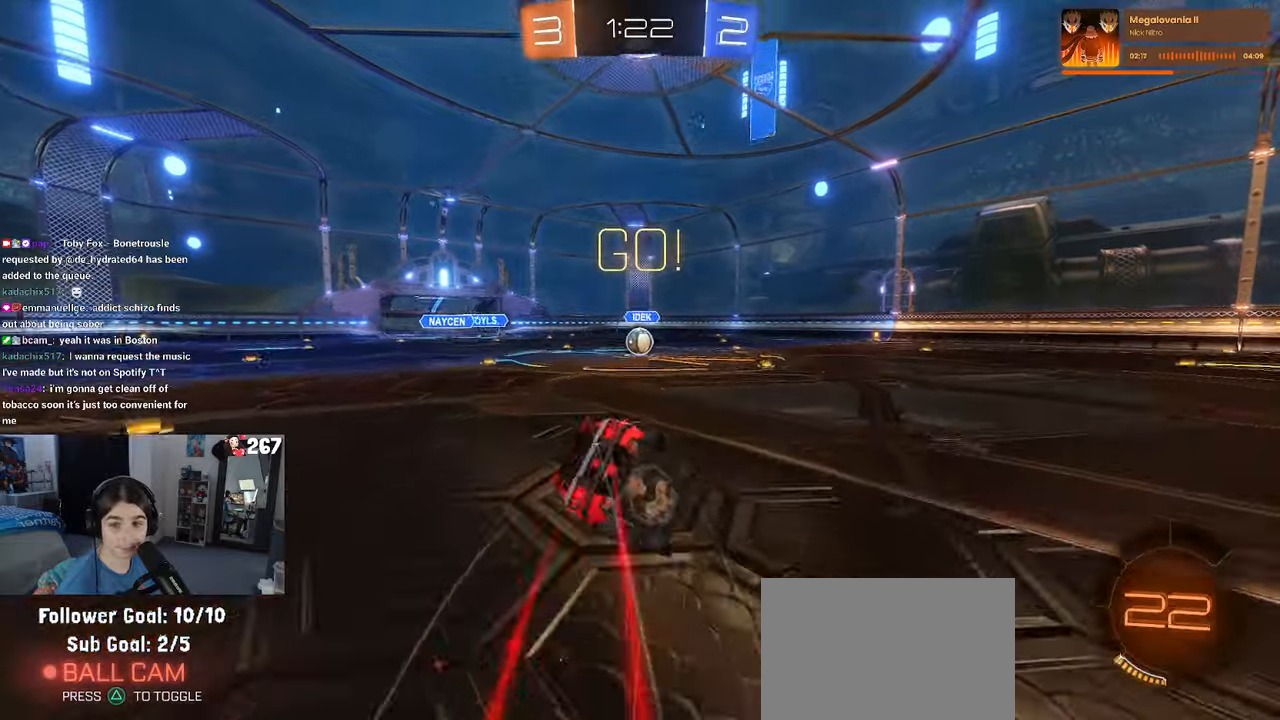
{"dt_ms": 500, "buttons": ["SQUARE", "R1"], "left_stick": "down-left", "right_stick": "center", "events": [[117, "left_stick", "down-left"]]}
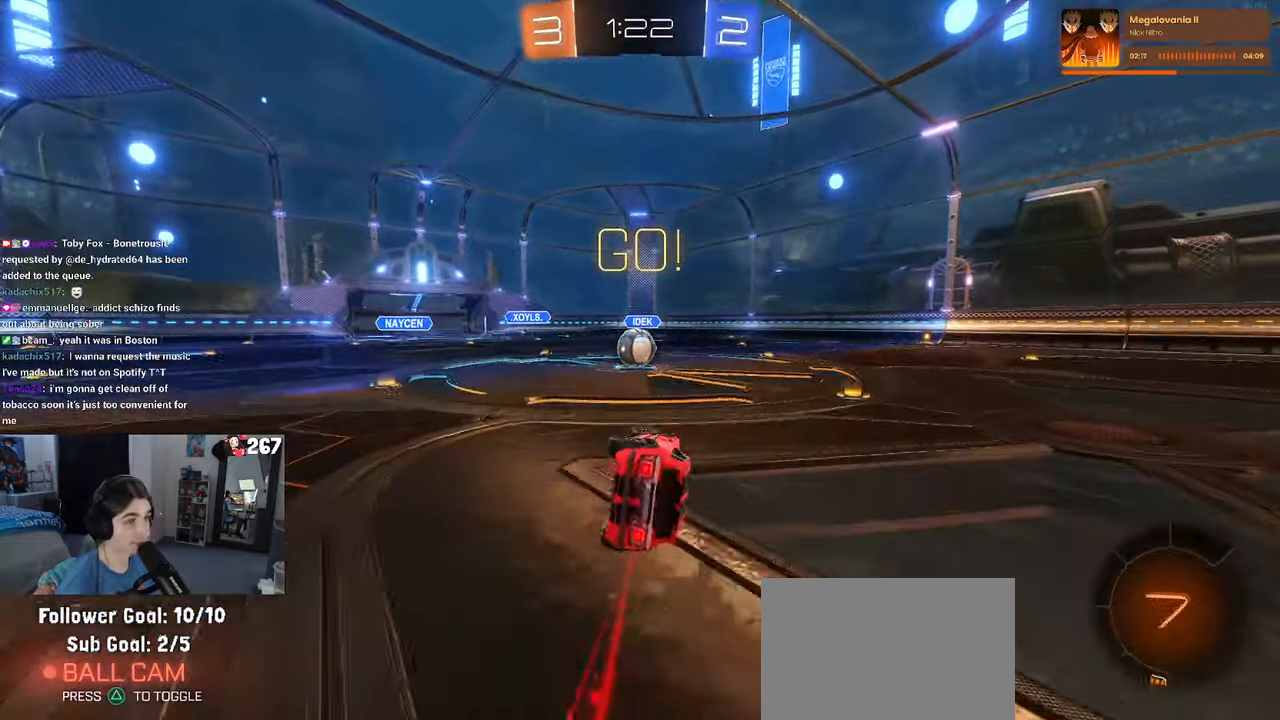
{"dt_ms": 500, "buttons": ["CROSS"], "left_stick": "center", "right_stick": "center", "events": [[267, "R1", "up"], [267, "SQUARE", "up"], [317, "left_stick", "center"], [450, "CROSS", "down"]]}
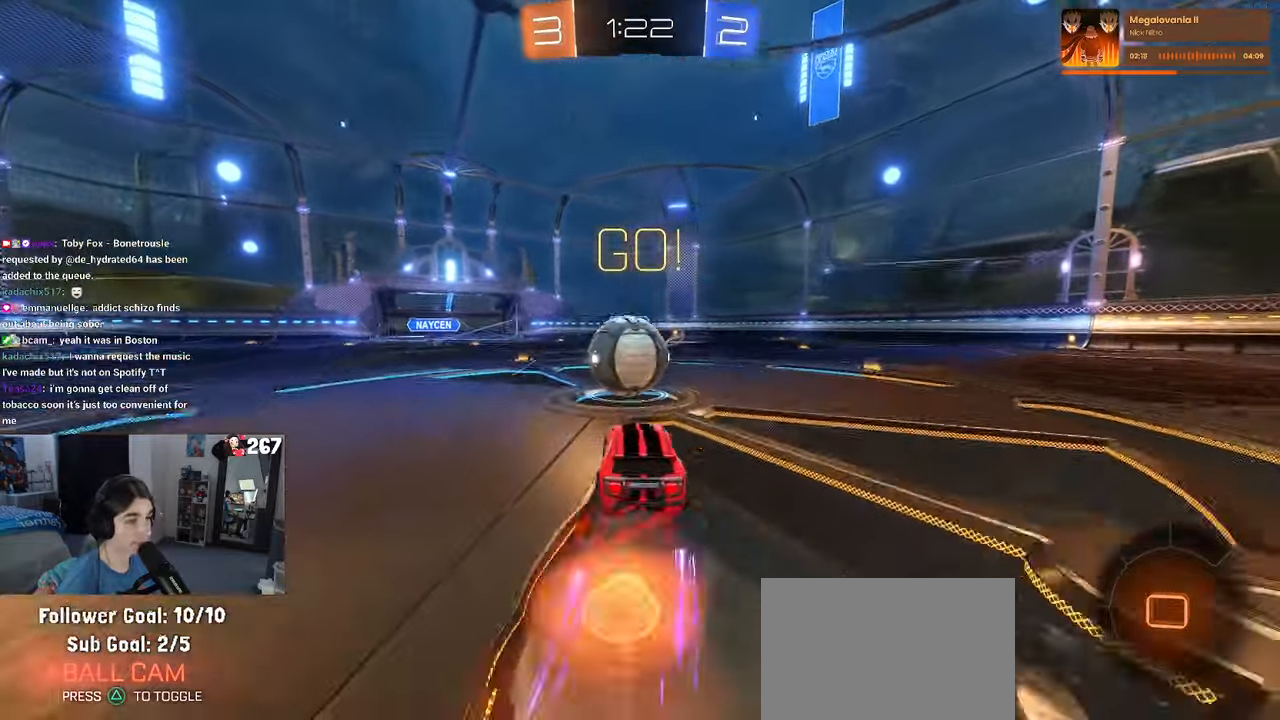
{"dt_ms": 1000, "buttons": ["SQUARE"], "left_stick": "down-left", "right_stick": "center"}
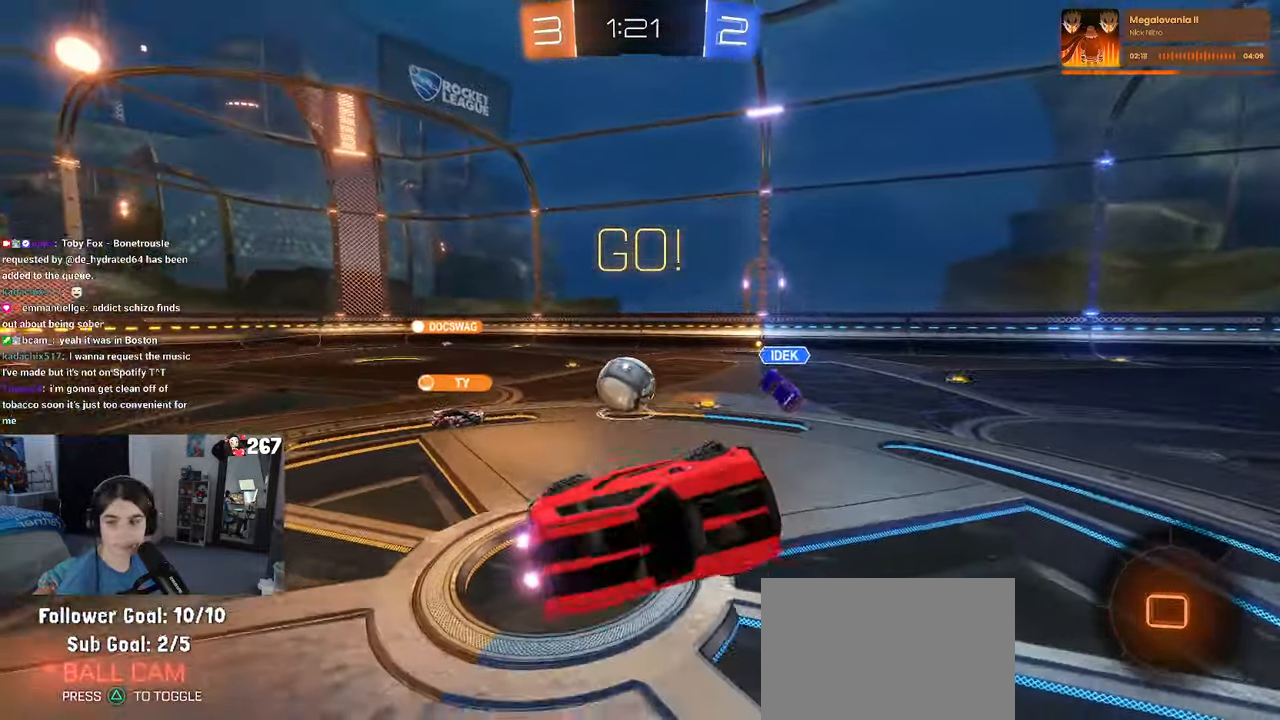
{"dt_ms": 500, "buttons": [], "left_stick": "right", "right_stick": "center", "events": [[67, "SQUARE", "up"], [100, "left_stick", "right"]]}
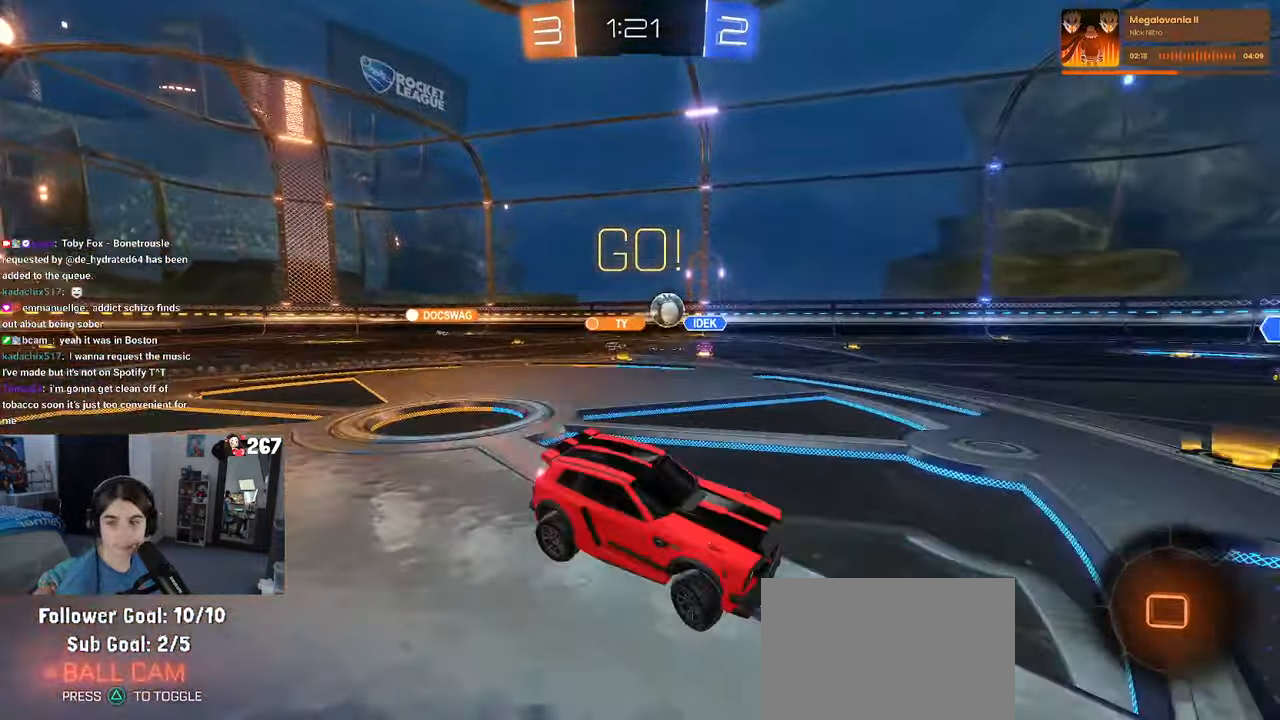
{"dt_ms": 500, "buttons": [], "left_stick": "right", "right_stick": "center", "events": []}
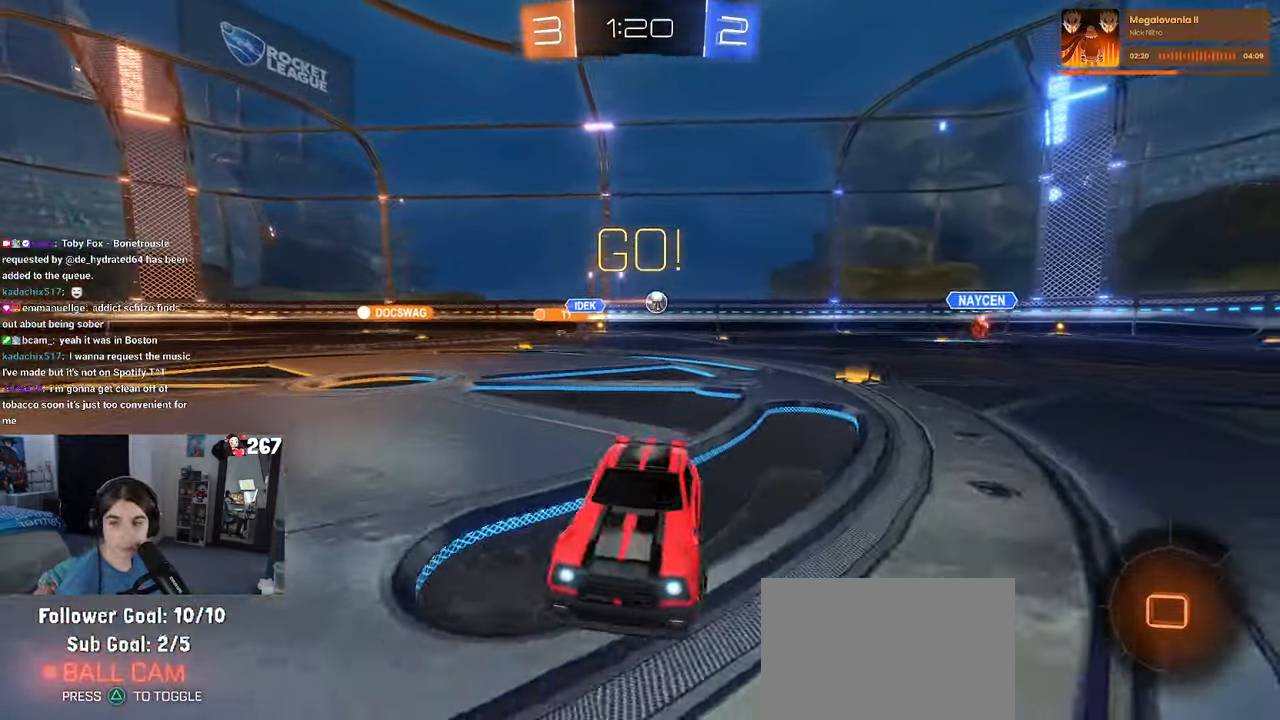
{"dt_ms": 500, "buttons": [], "left_stick": "right", "right_stick": "center", "events": []}
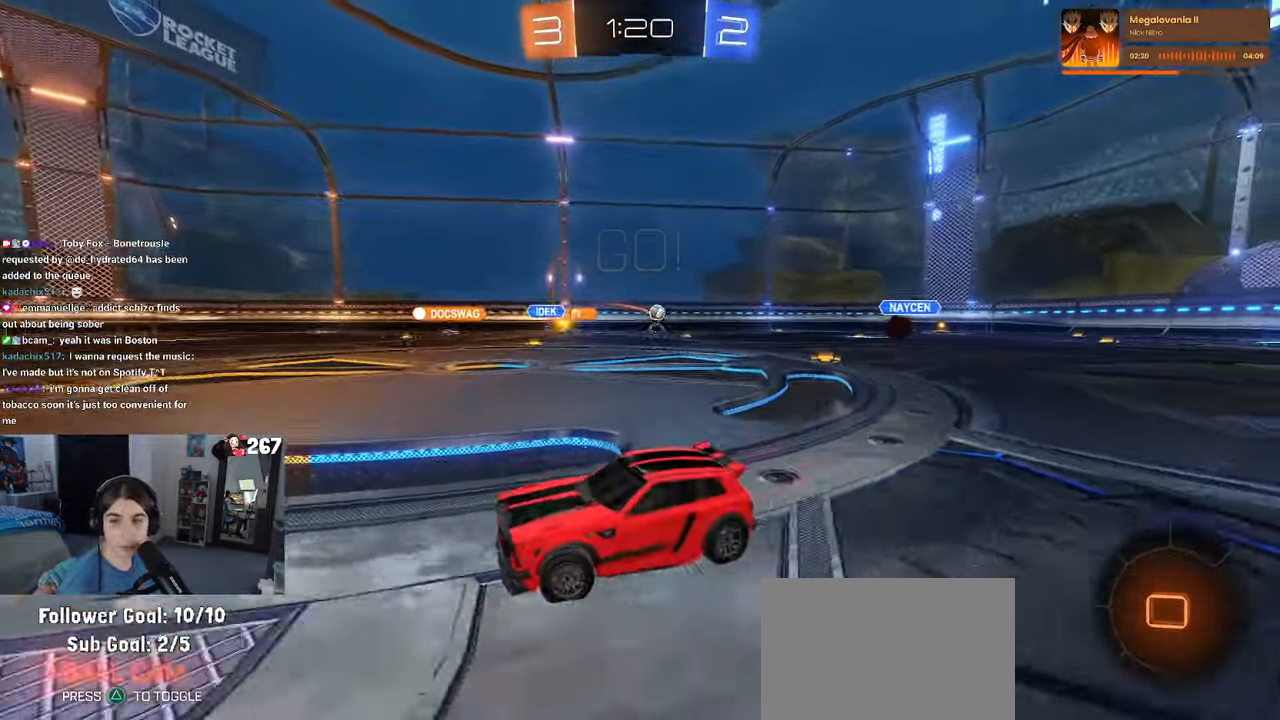
{"dt_ms": 1000, "buttons": ["SQUARE", "R1"], "left_stick": "down-left", "right_stick": "center"}
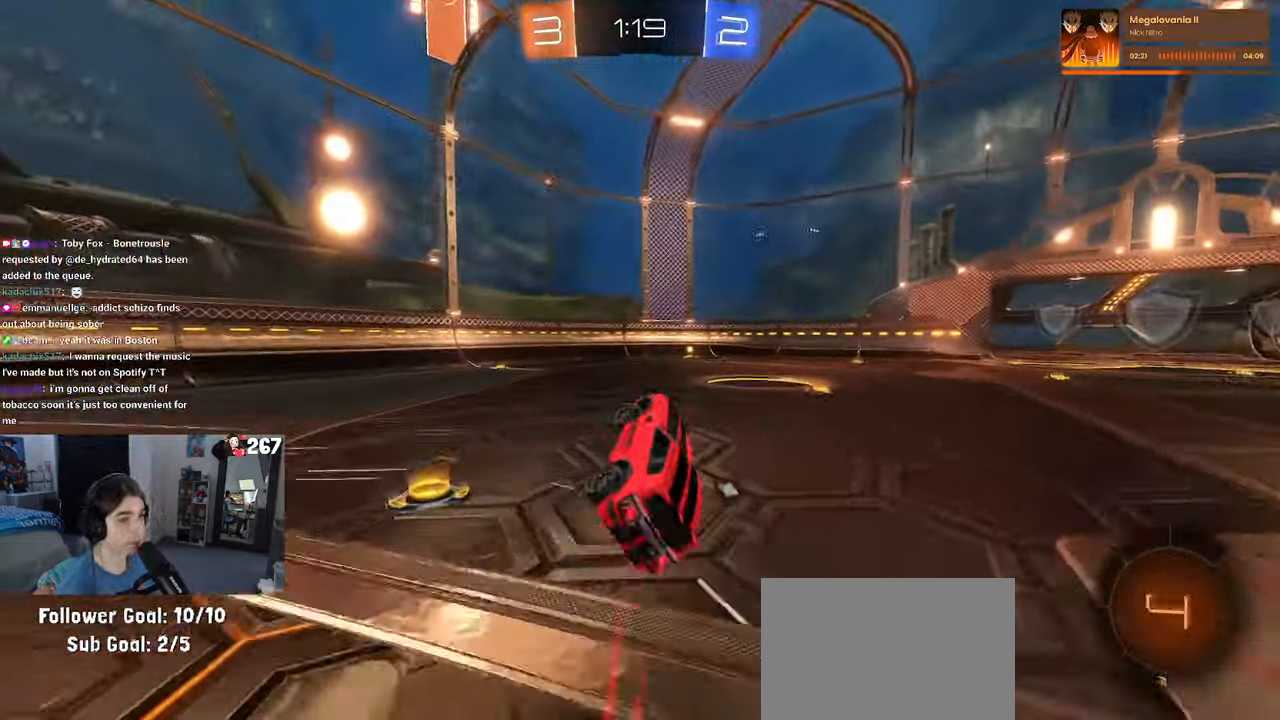
{"dt_ms": 500, "buttons": ["TRIANGLE", "R1"], "left_stick": "center", "right_stick": "center", "events": [[133, "left_stick", "center"], [216, "SQUARE", "up"], [400, "TRIANGLE", "down"]]}
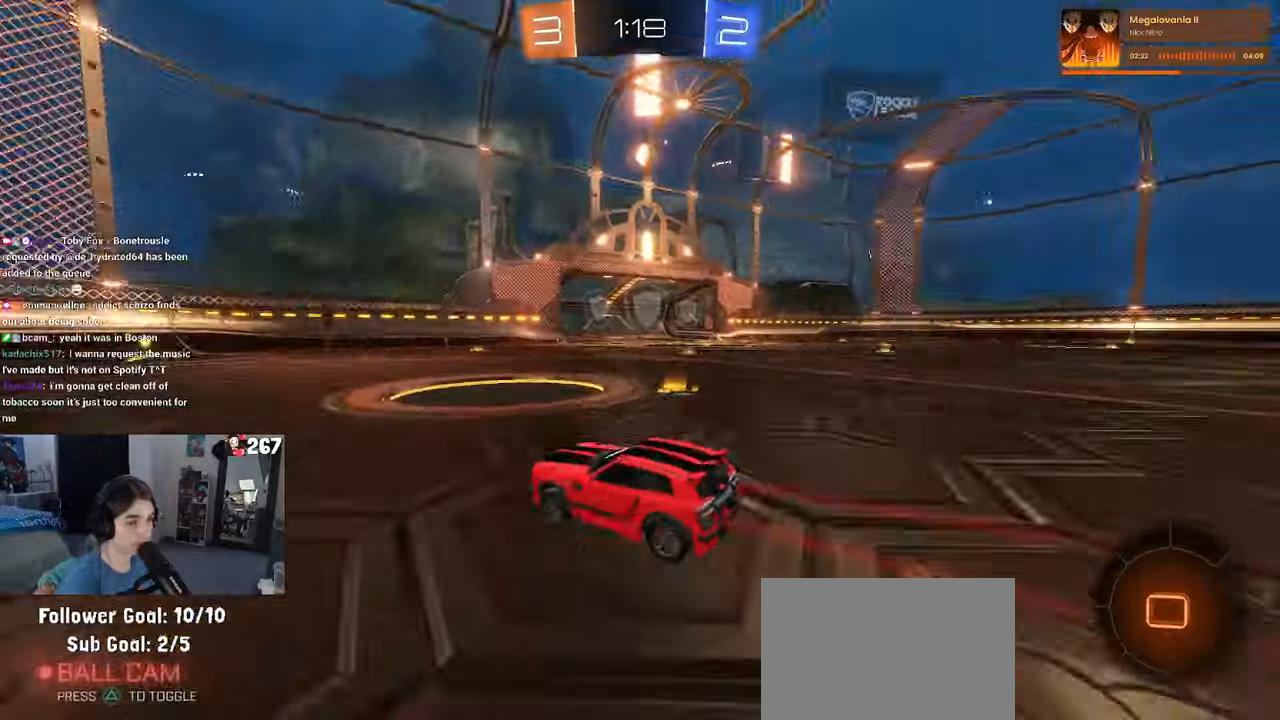
{"dt_ms": 500, "buttons": [], "left_stick": "center", "right_stick": "center", "events": [[50, "TRIANGLE", "up"], [150, "R1", "up"]]}
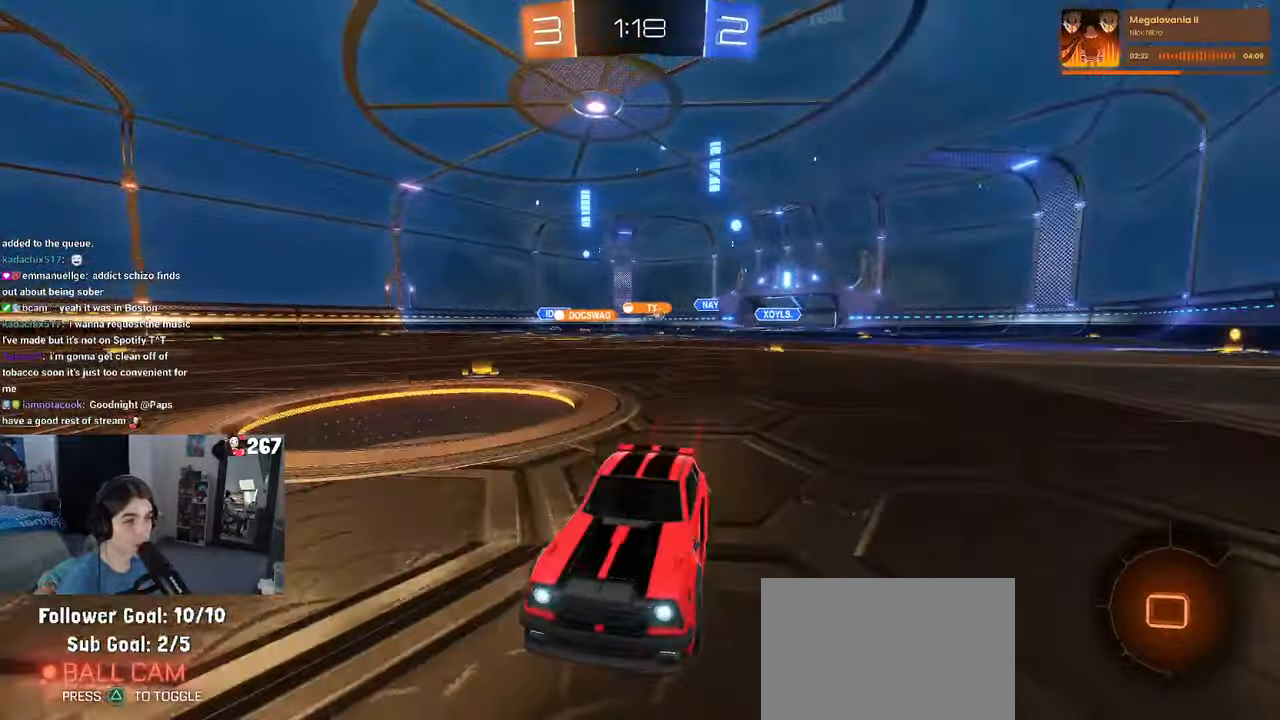
{"dt_ms": 500, "buttons": ["SQUARE"], "left_stick": "right", "right_stick": "center", "events": [[283, "left_stick", "right"], [316, "SQUARE", "down"]]}
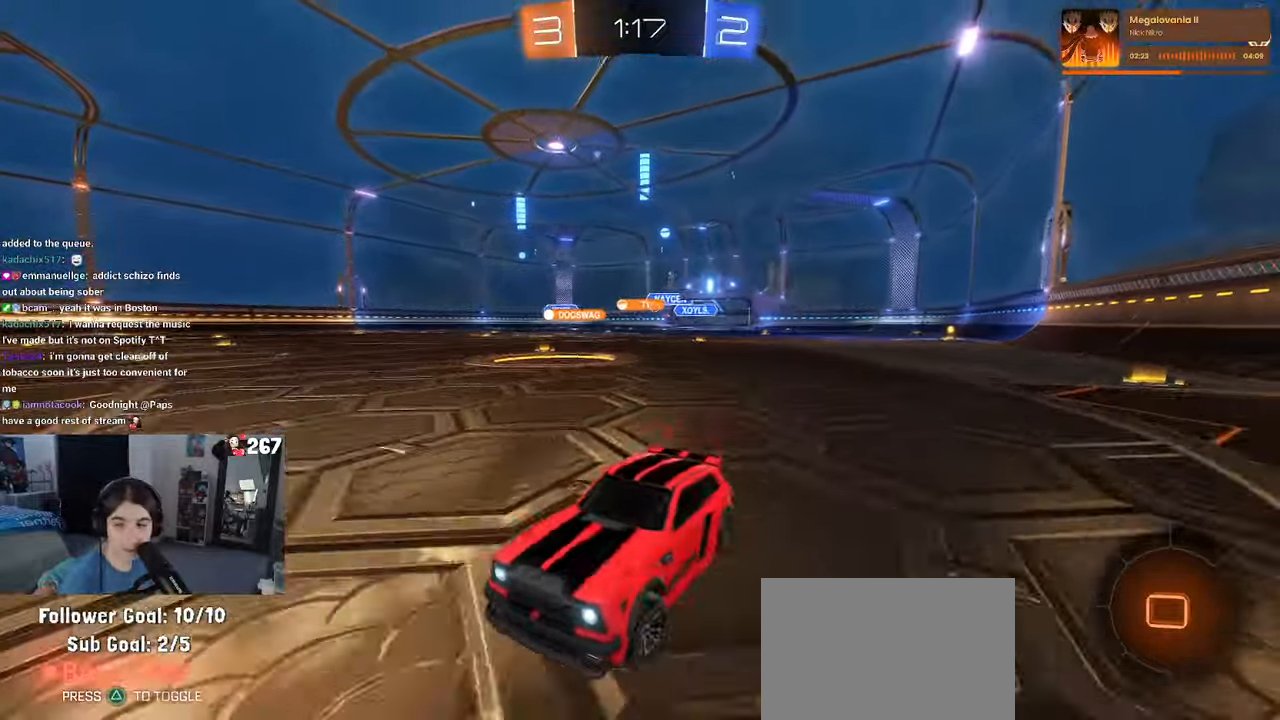
{"dt_ms": 500, "buttons": [], "left_stick": "right", "right_stick": "center", "events": [[16, "SQUARE", "up"]]}
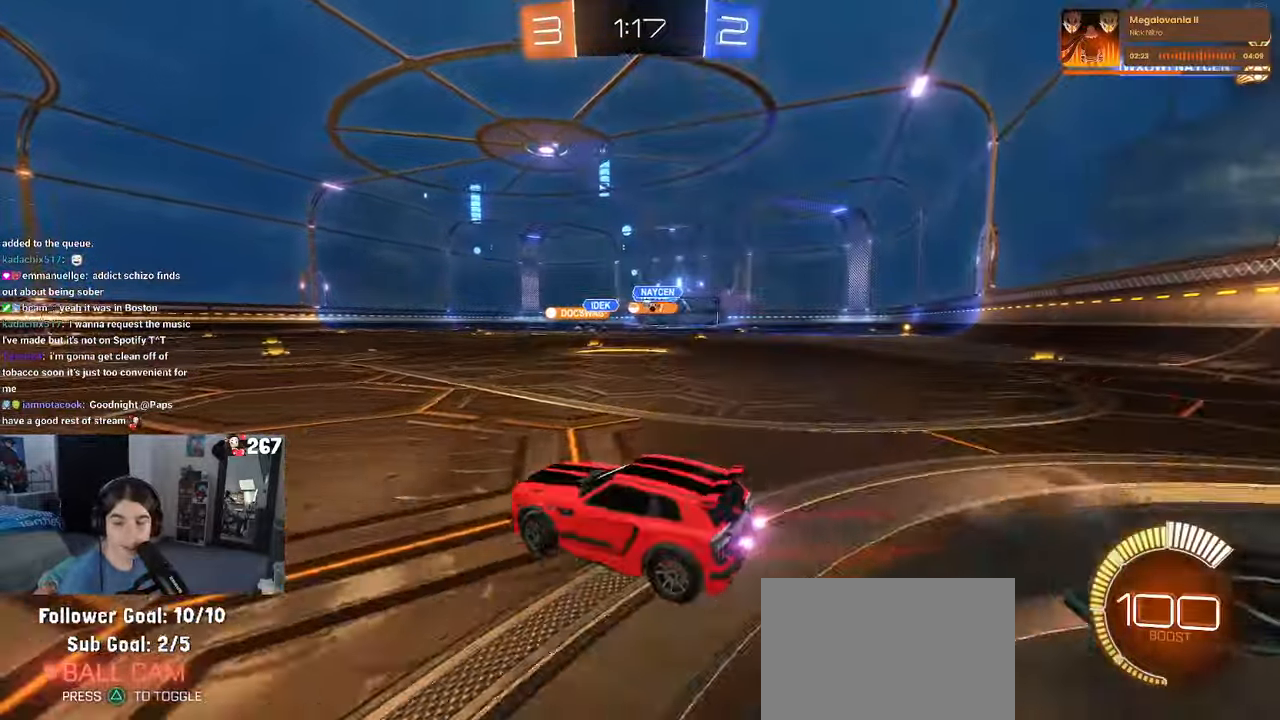
{"dt_ms": 500, "buttons": [], "left_stick": "left", "right_stick": "center", "events": [[466, "left_stick", "left"]]}
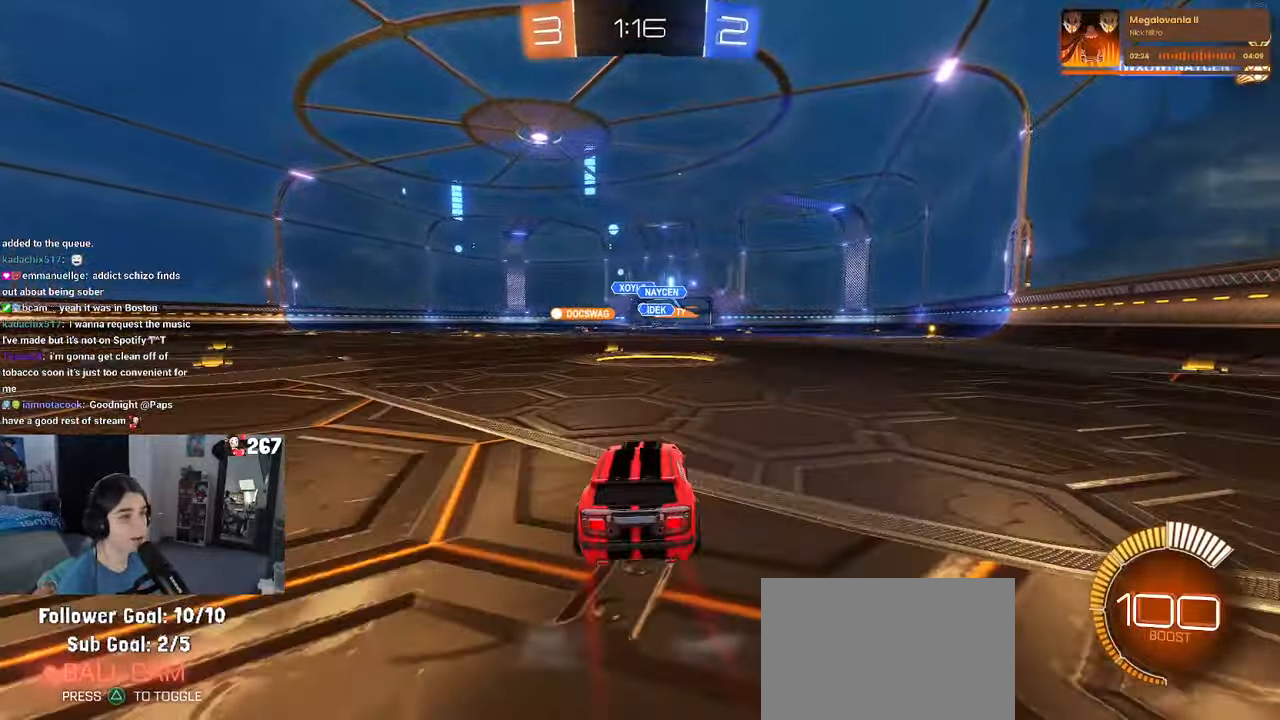
{"dt_ms": 500, "buttons": [], "left_stick": "center", "right_stick": "center", "events": [[133, "left_stick", "center"], [250, "left_stick", "up-right"], [416, "left_stick", "center"]]}
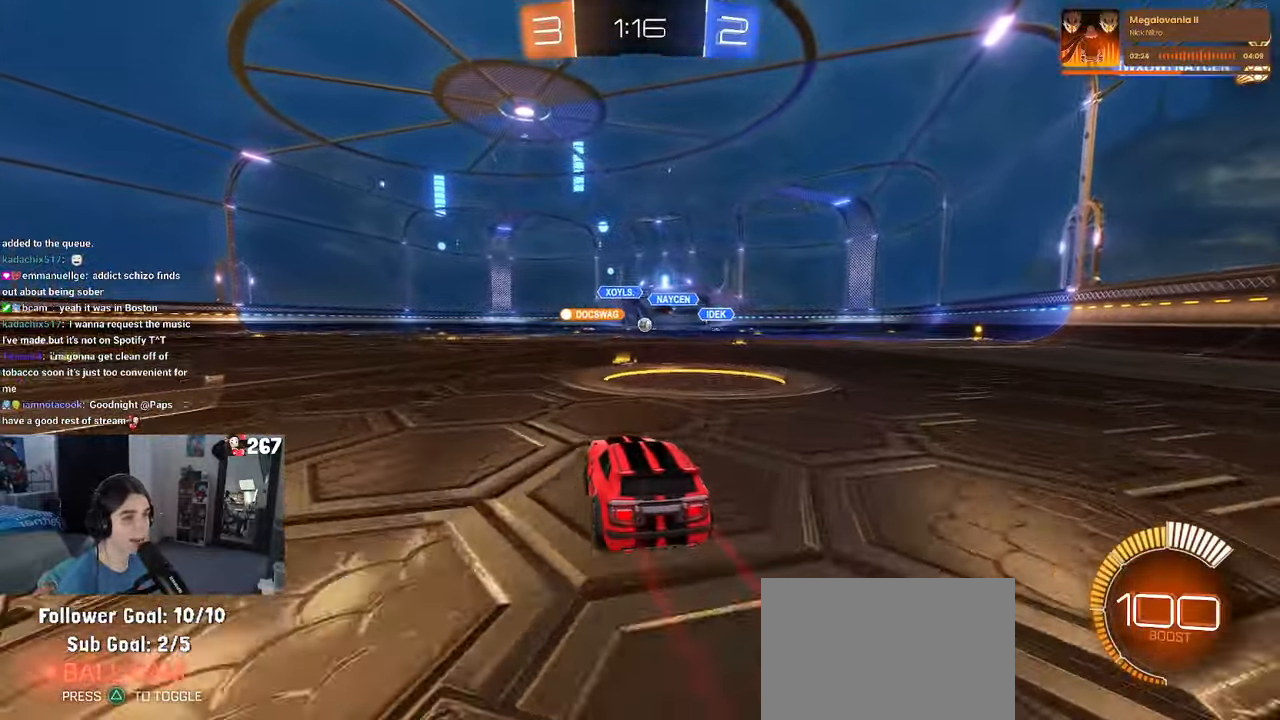
{"dt_ms": 500, "buttons": ["R1"], "left_stick": "left", "right_stick": "center", "events": [[33, "R1", "down"], [33, "left_stick", "right"], [183, "left_stick", "center"], [500, "left_stick", "left"]]}
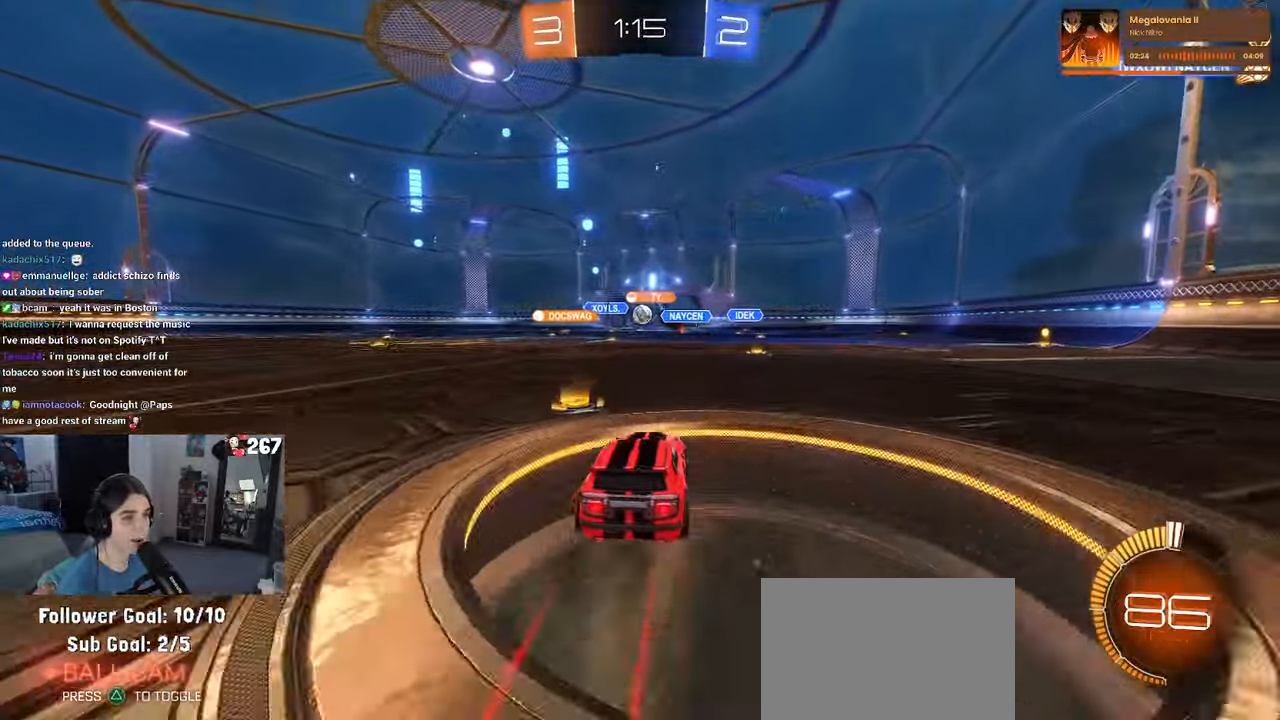
{"dt_ms": 500, "buttons": [], "left_stick": "center", "right_stick": "center", "events": [[133, "left_stick", "right"], [216, "R1", "up"], [300, "left_stick", "center"]]}
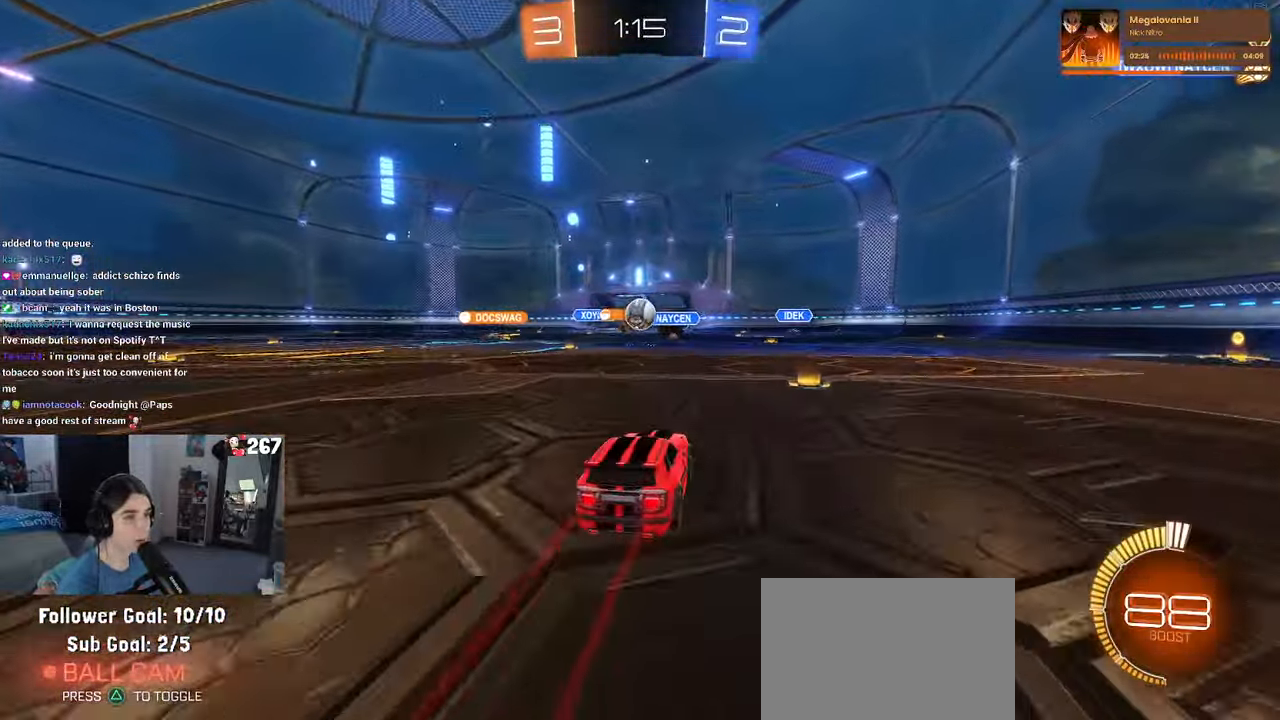
{"dt_ms": 500, "buttons": [], "left_stick": "right", "right_stick": "center", "events": [[33, "left_stick", "left"], [166, "left_stick", "center"], [266, "CROSS", "down"], [416, "CROSS", "up"], [450, "left_stick", "right"]]}
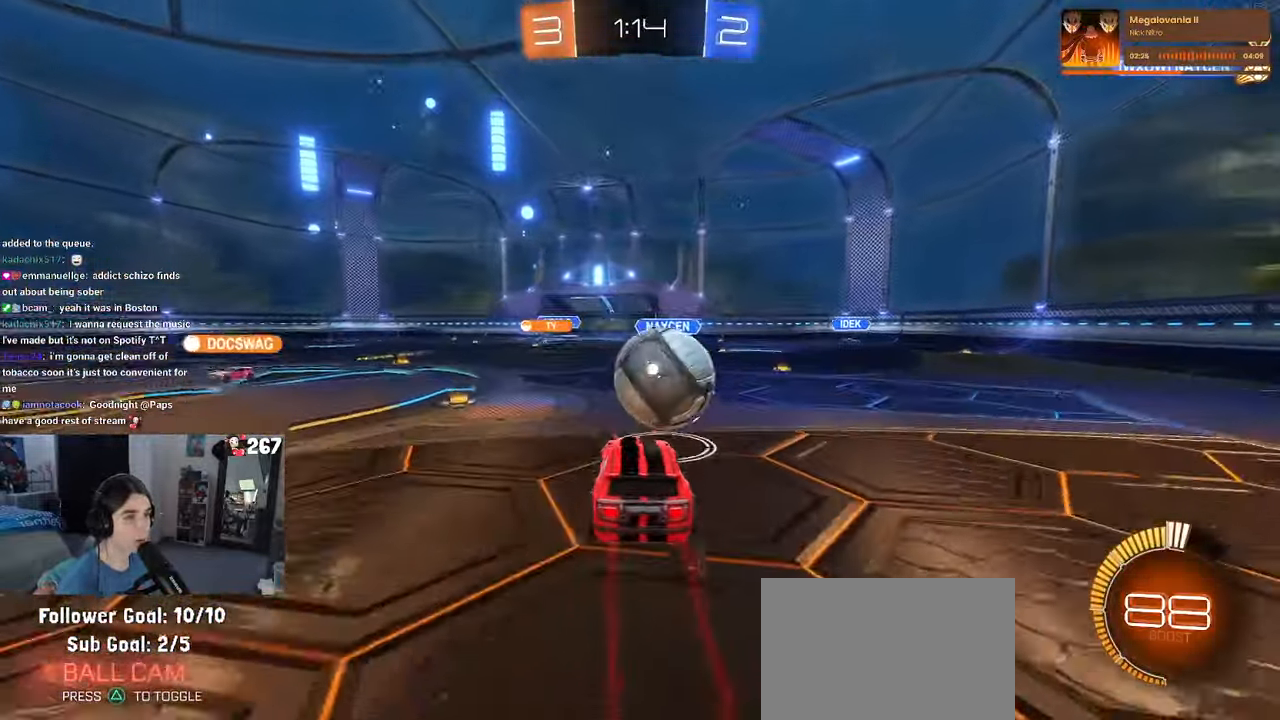
{"dt_ms": 500, "buttons": ["SQUARE"], "left_stick": "right", "right_stick": "center", "events": [[50, "CROSS", "down"], [50, "R1", "down"], [100, "SQUARE", "down"], [133, "CROSS", "up"], [366, "R1", "up"]]}
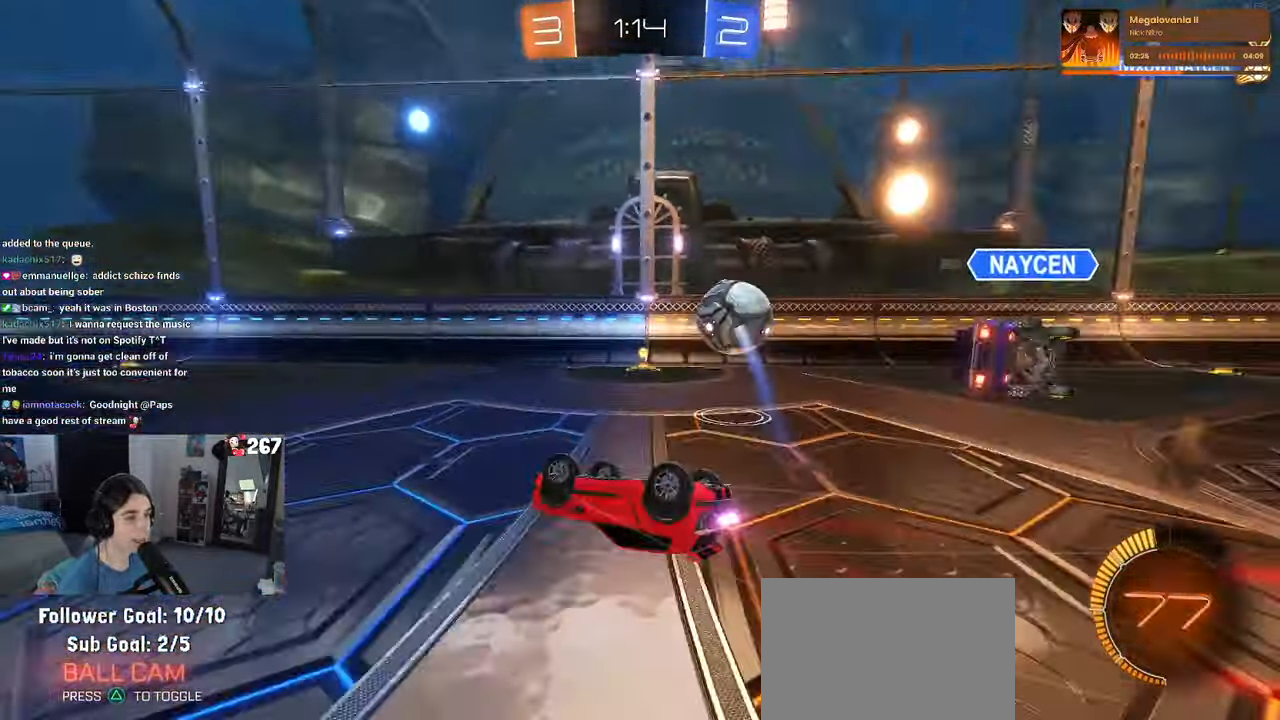
{"dt_ms": 500, "buttons": [], "left_stick": "center", "right_stick": "center", "events": [[183, "left_stick", "up-right"], [233, "SQUARE", "up"], [417, "left_stick", "center"]]}
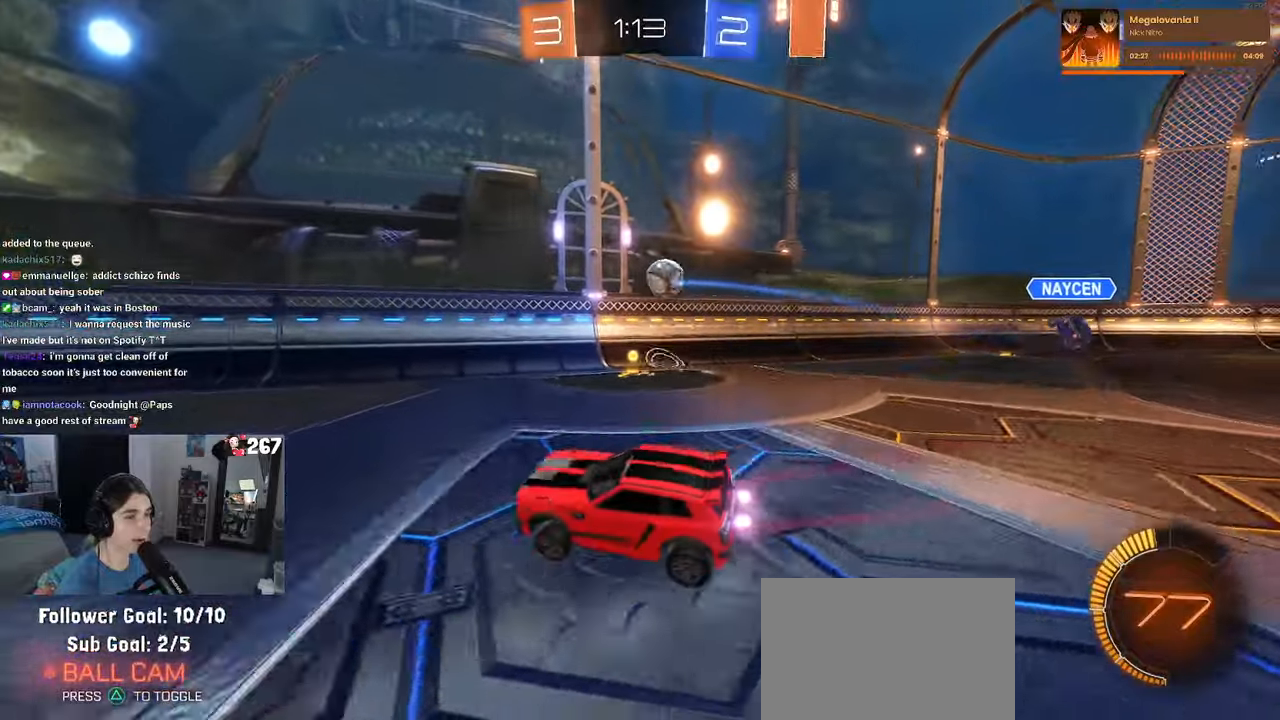
{"dt_ms": 500, "buttons": ["R1"], "left_stick": "right", "right_stick": "center", "events": [[33, "left_stick", "right"], [283, "R1", "down"]]}
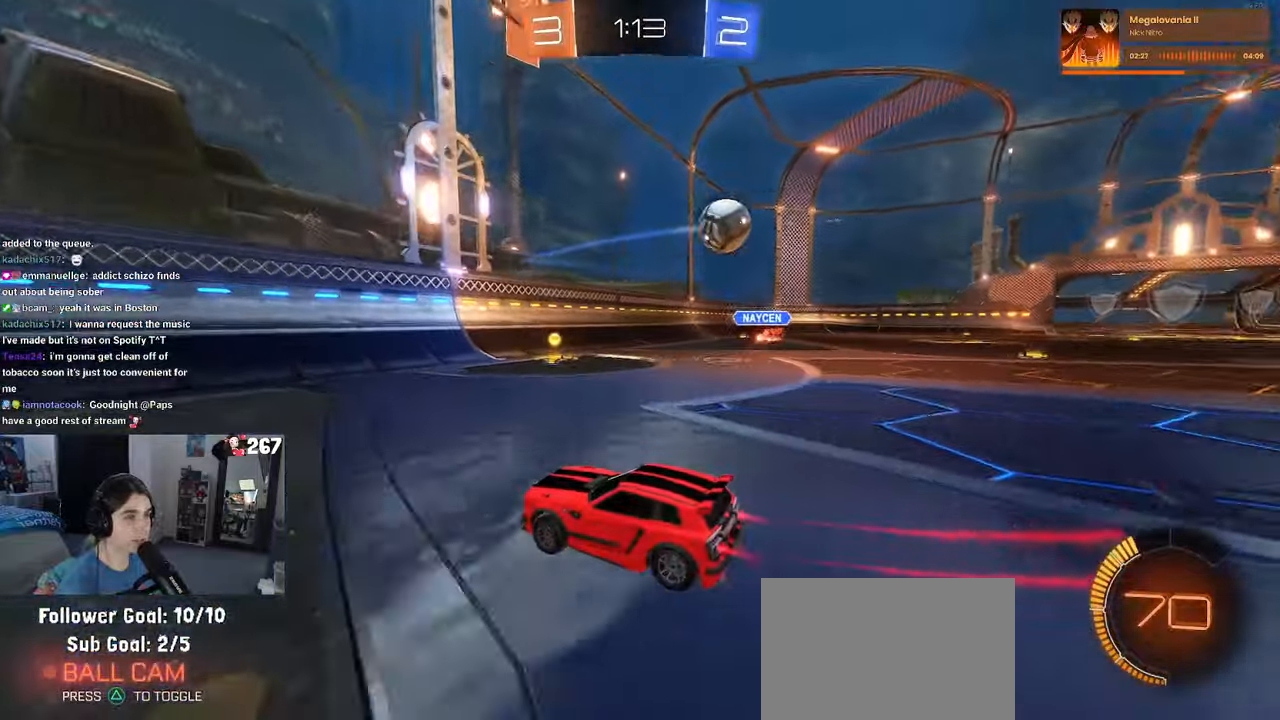
{"dt_ms": 500, "buttons": ["R1"], "left_stick": "right", "right_stick": "center", "events": []}
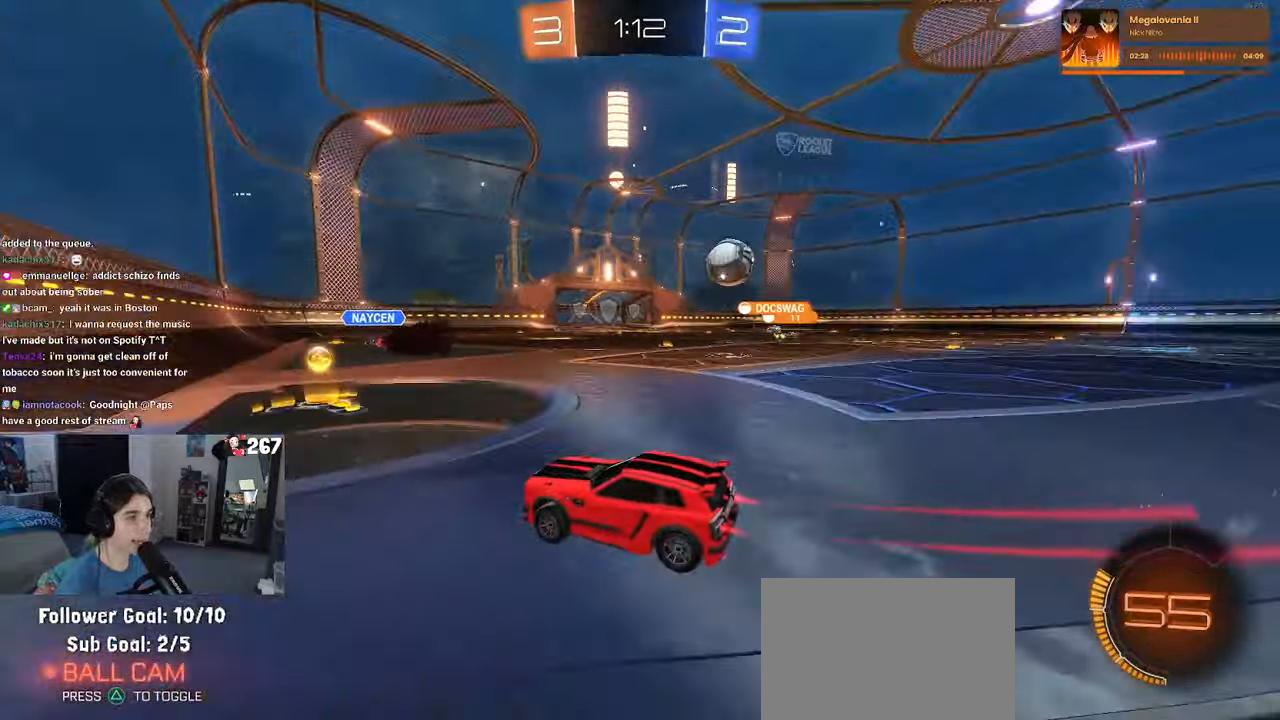
{"dt_ms": 500, "buttons": [], "left_stick": "right", "right_stick": "center", "events": [[467, "R1", "up"]]}
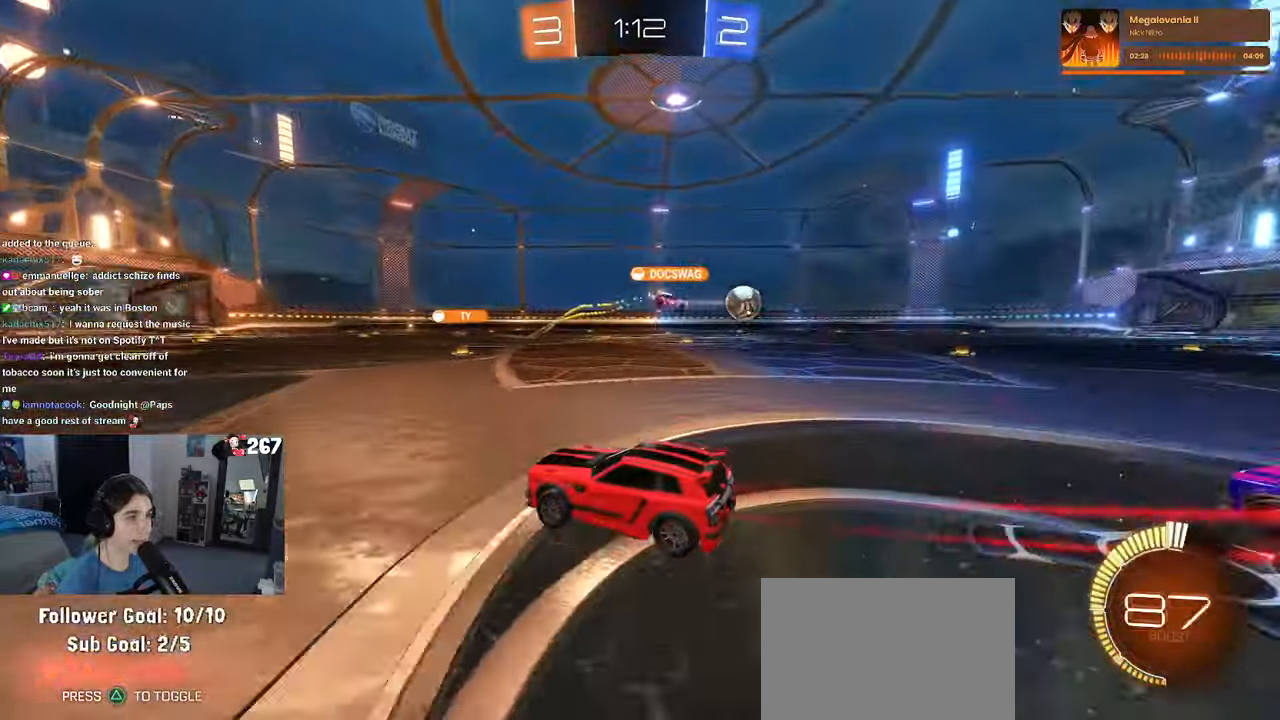
{"dt_ms": 500, "buttons": [], "left_stick": "right", "right_stick": "center", "events": []}